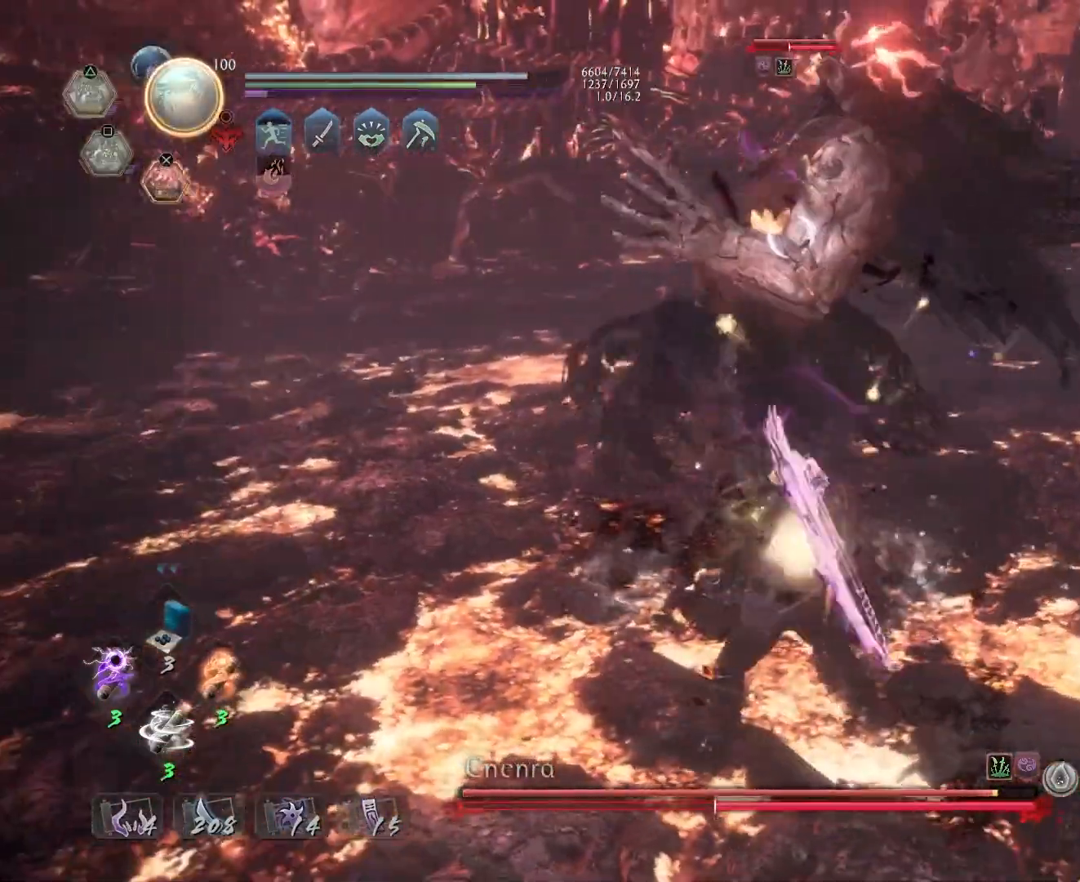
Gameplay with a controller (PlayStation layout); each line is a JSON object with the inputs held at the frame after it. "events" lists button and stick changes between this image and that frame as [ms after this image, input, new state], when the widget could be followed in between.
{"buttons": ["R2"], "left_stick": "up", "right_stick": "center", "events": [[33, "CROSS", "up"], [100, "CROSS", "down"], [217, "CROSS", "up"], [250, "left_stick", "up"]]}
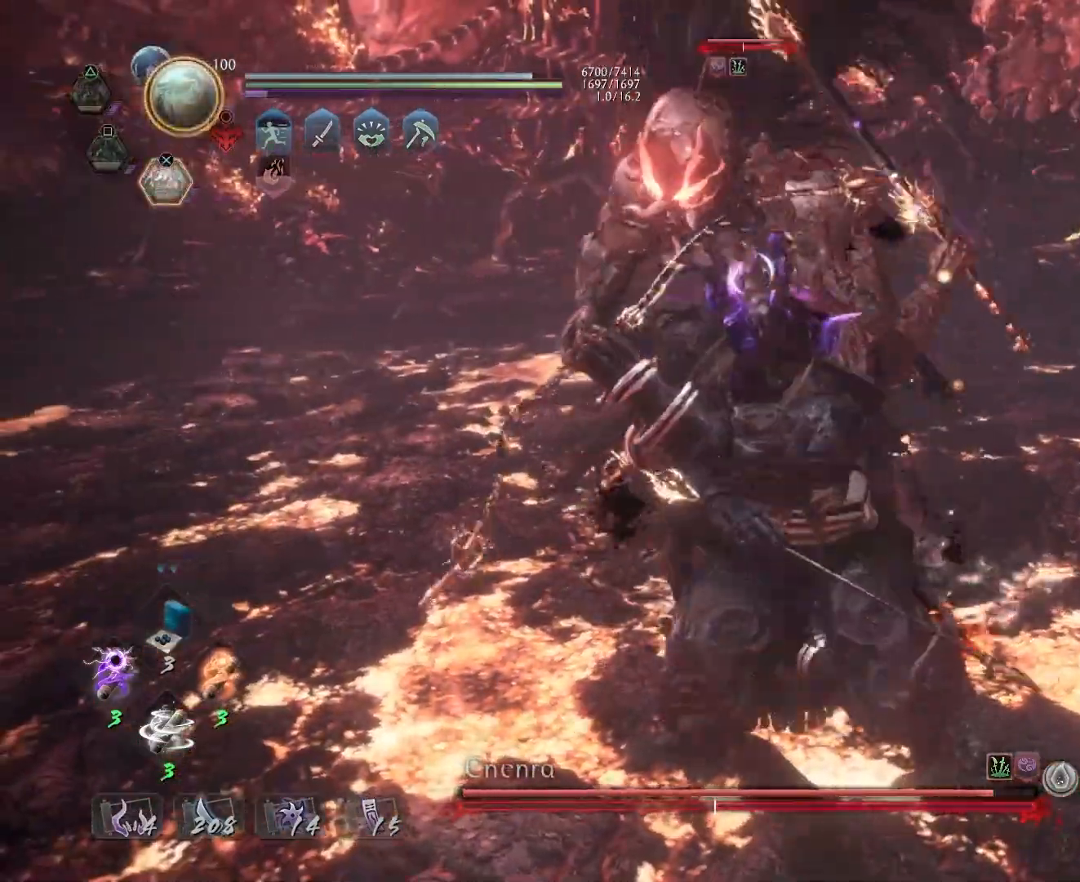
{"buttons": ["TRIANGLE", "R1"], "left_stick": "up", "right_stick": "center", "events": [[100, "R2", "up"], [233, "R1", "down"], [267, "TRIANGLE", "down"], [367, "TRIANGLE", "up"], [450, "TRIANGLE", "down"]]}
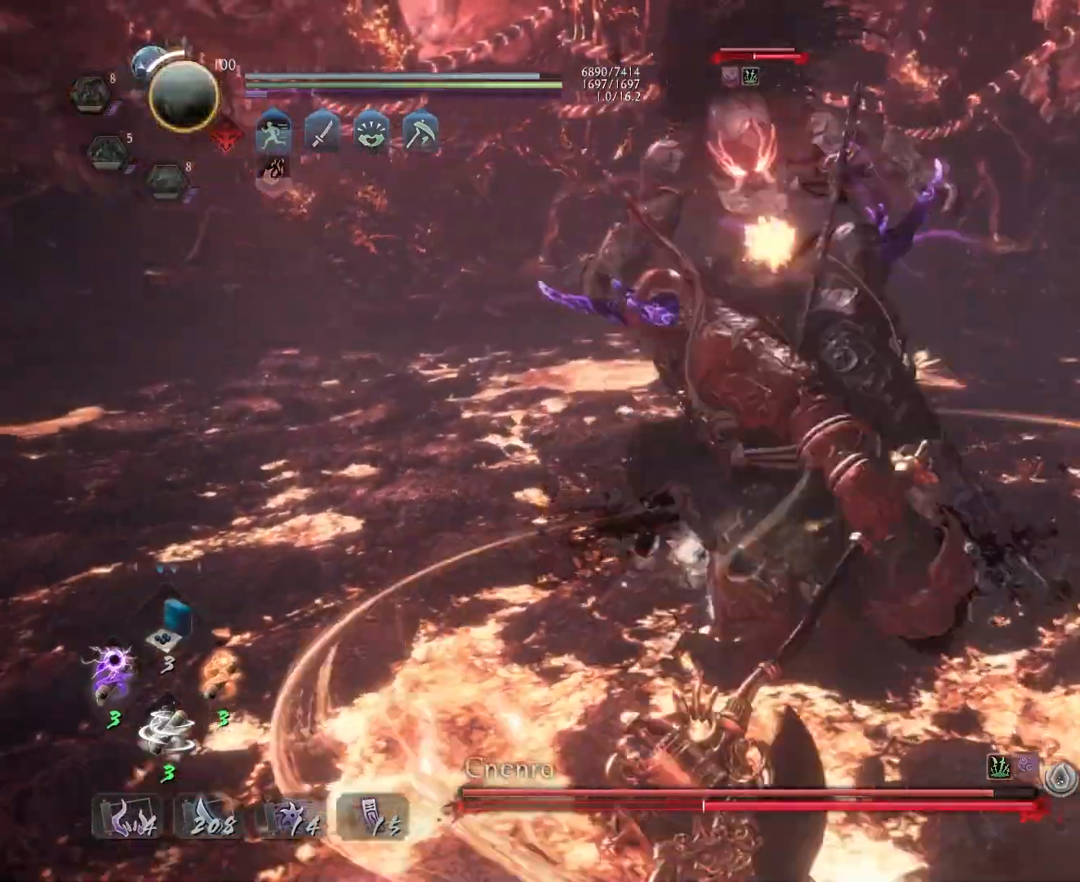
{"buttons": ["R1"], "left_stick": "up", "right_stick": "center", "events": [[67, "TRIANGLE", "up"], [133, "TRIANGLE", "down"], [250, "TRIANGLE", "up"], [350, "TRIANGLE", "down"], [433, "TRIANGLE", "up"]]}
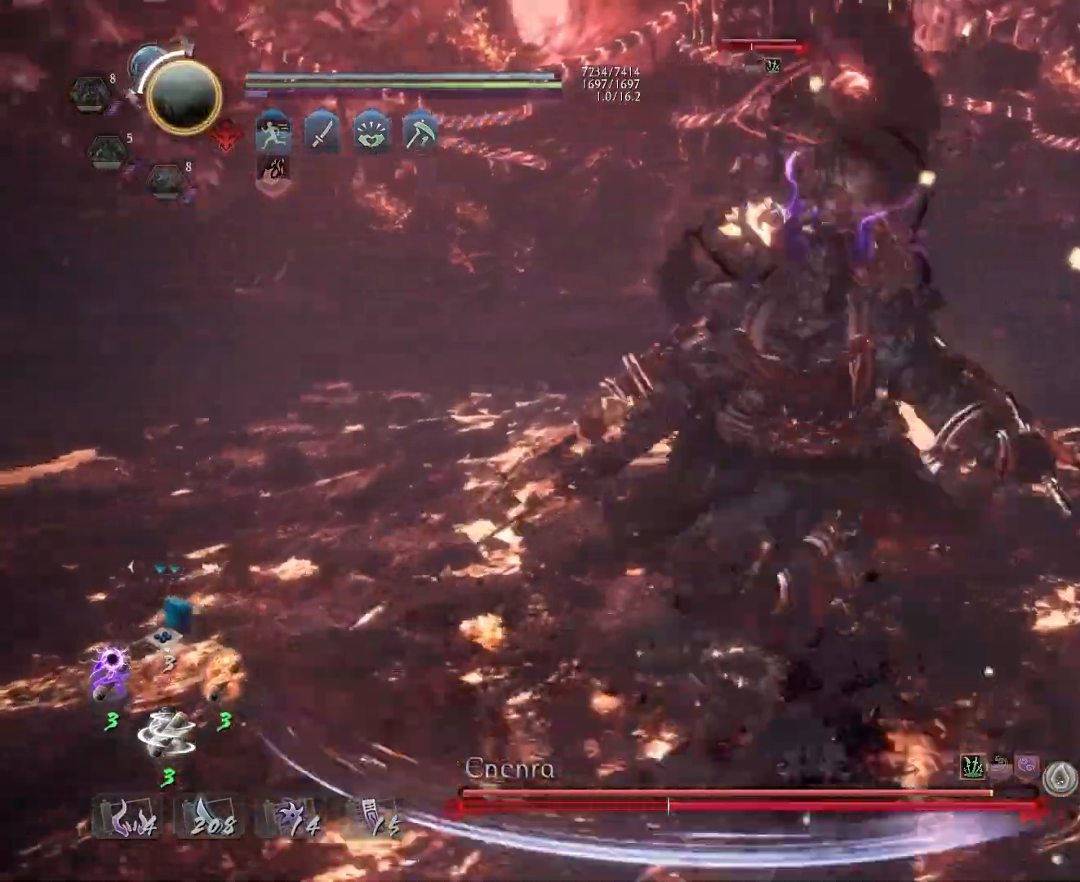
{"buttons": ["R1"], "left_stick": "up", "right_stick": "center", "events": [[33, "TRIANGLE", "down"], [117, "TRIANGLE", "up"], [200, "TRIANGLE", "down"], [300, "TRIANGLE", "up"], [367, "TRIANGLE", "down"], [483, "TRIANGLE", "up"]]}
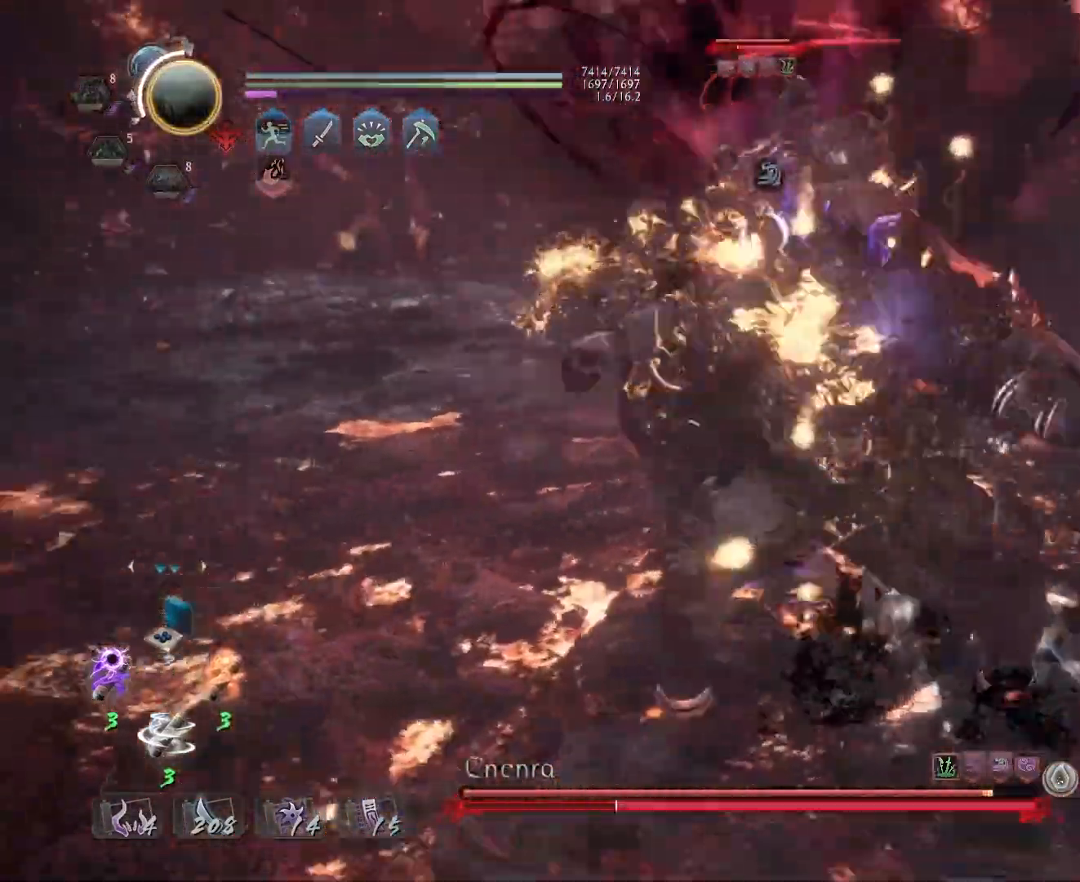
{"buttons": ["L1"], "left_stick": "up", "right_stick": "center", "events": [[33, "R1", "up"], [133, "L1", "down"], [350, "L2", "down"], [500, "L2", "up"]]}
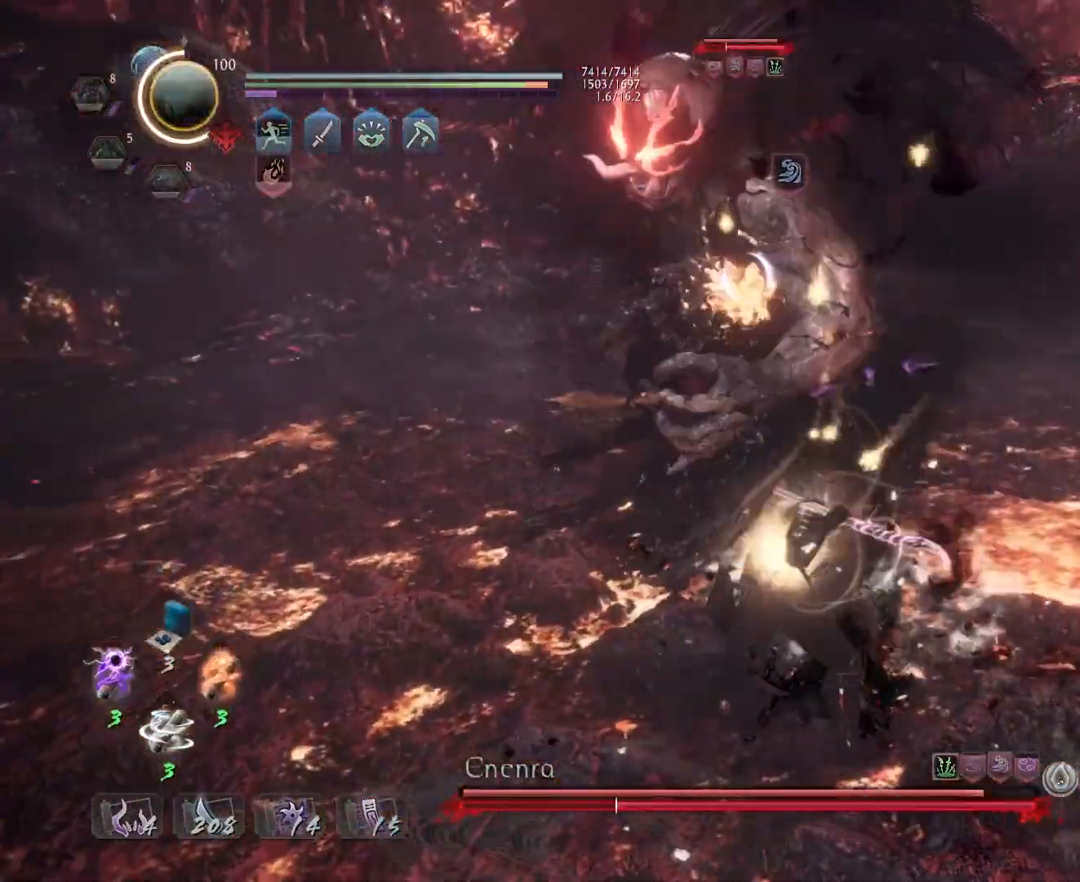
{"buttons": [], "left_stick": "center", "right_stick": "center", "events": [[83, "L2", "down"], [233, "L2", "up"], [283, "L1", "up"], [300, "left_stick", "center"]]}
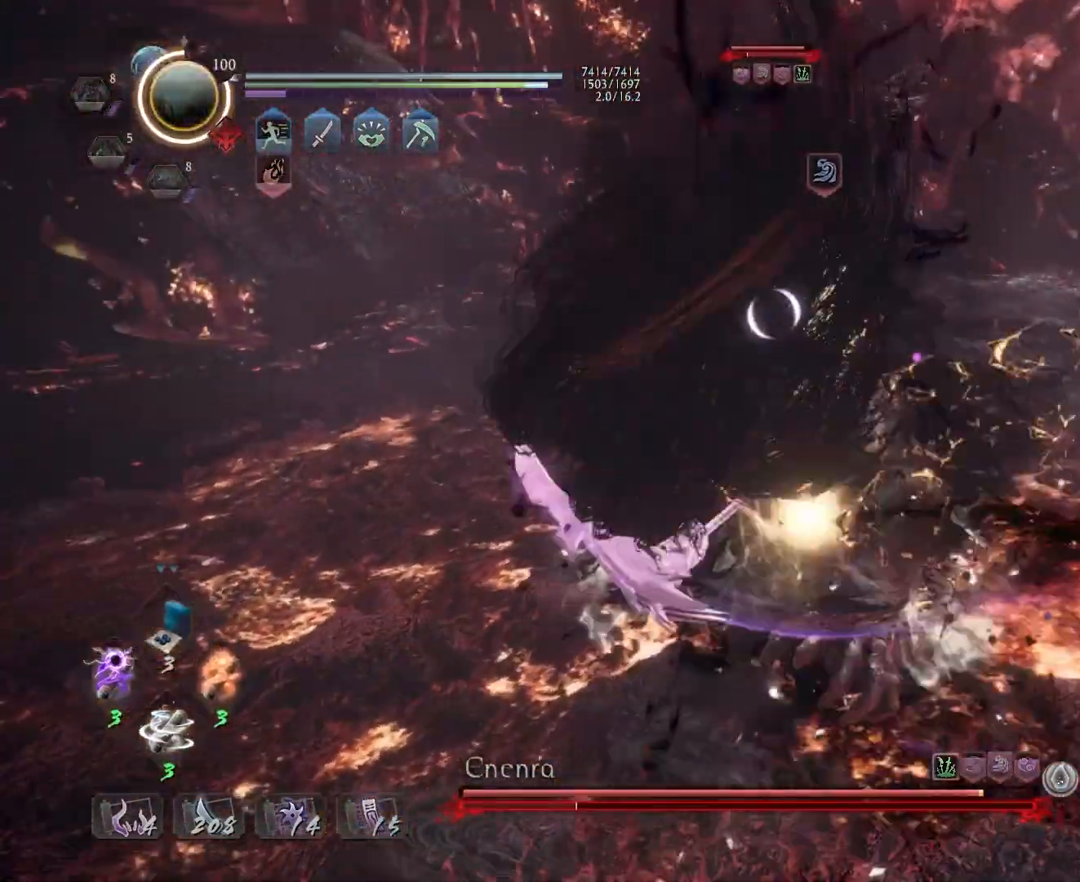
{"buttons": [], "left_stick": "center", "right_stick": "center", "events": []}
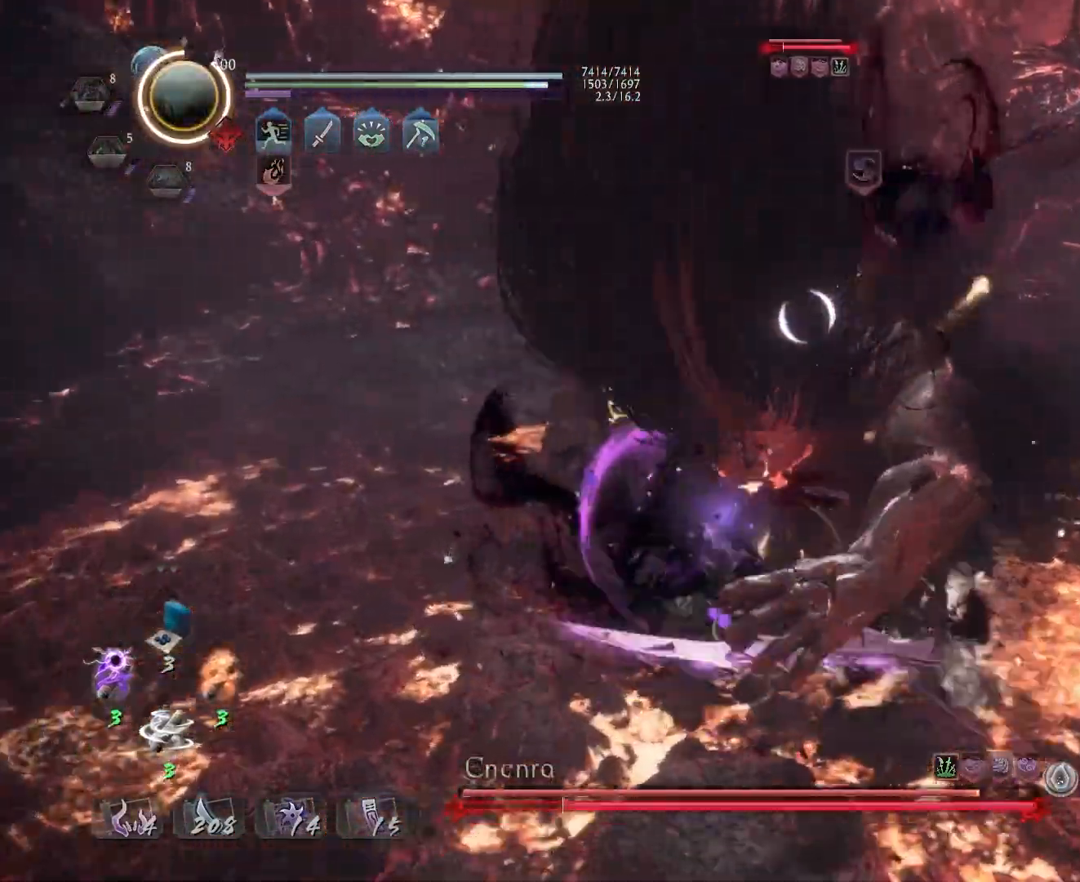
{"buttons": [], "left_stick": "center", "right_stick": "center", "events": [[167, "R1", "down"], [217, "CROSS", "down"], [333, "CROSS", "up"], [333, "R1", "up"]]}
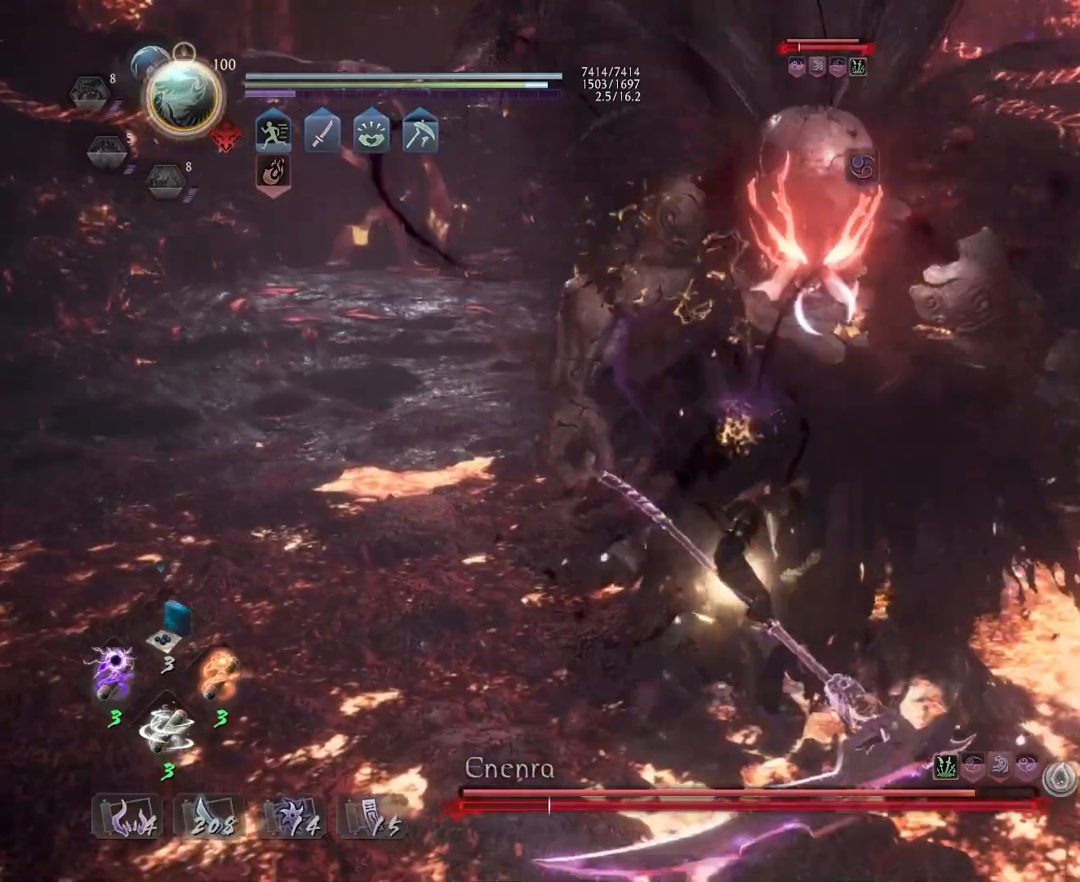
{"buttons": [], "left_stick": "center", "right_stick": "center", "events": [[250, "SQUARE", "down"], [333, "SQUARE", "up"], [417, "SQUARE", "down"], [500, "SQUARE", "up"]]}
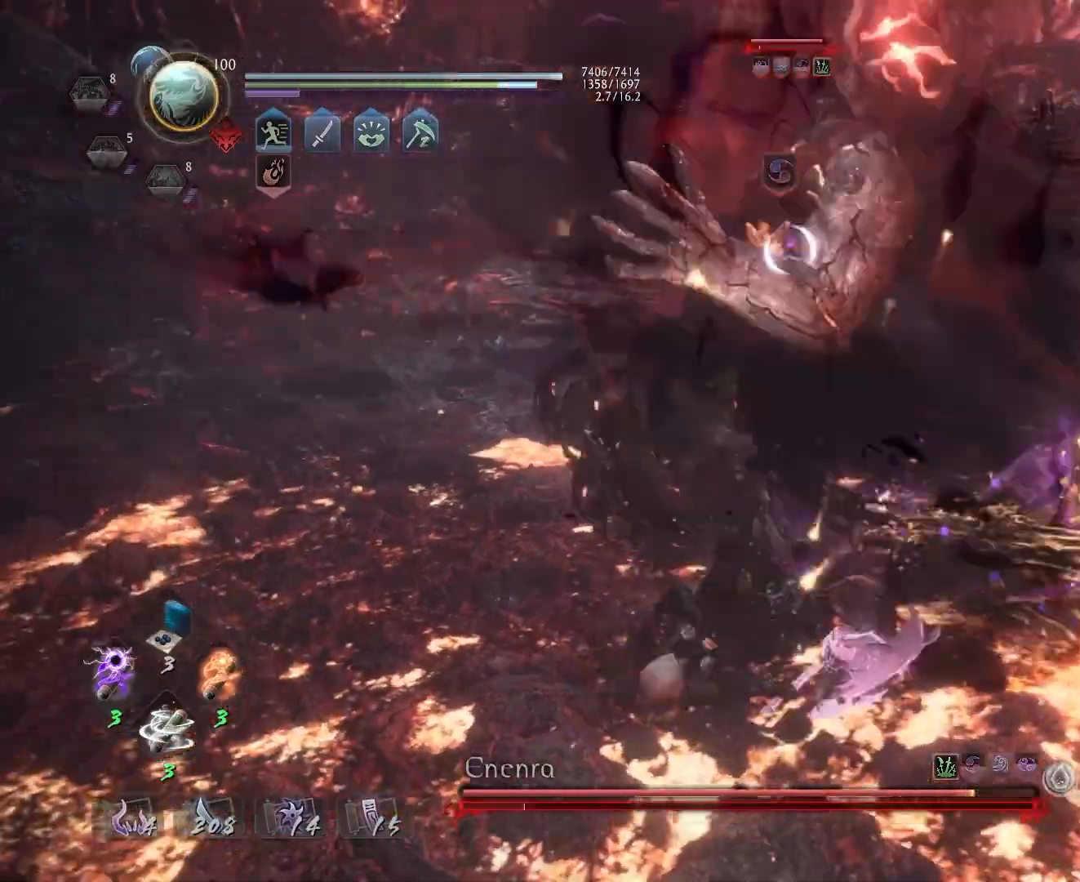
{"buttons": [], "left_stick": "center", "right_stick": "center", "events": [[83, "SQUARE", "down"], [167, "SQUARE", "up"], [283, "R1", "down"], [317, "SQUARE", "down"], [400, "R1", "up"], [400, "SQUARE", "up"]]}
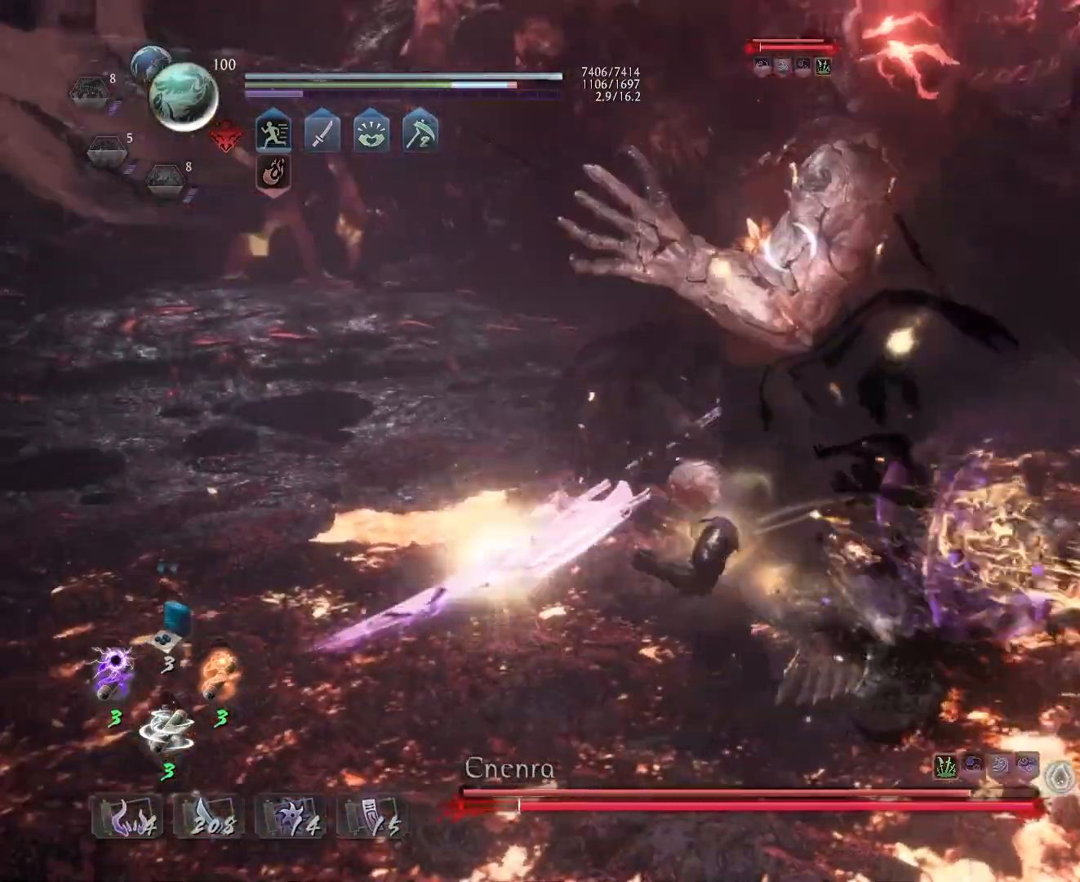
{"buttons": ["TRIANGLE"], "left_stick": "center", "right_stick": "center", "events": [[483, "TRIANGLE", "down"]]}
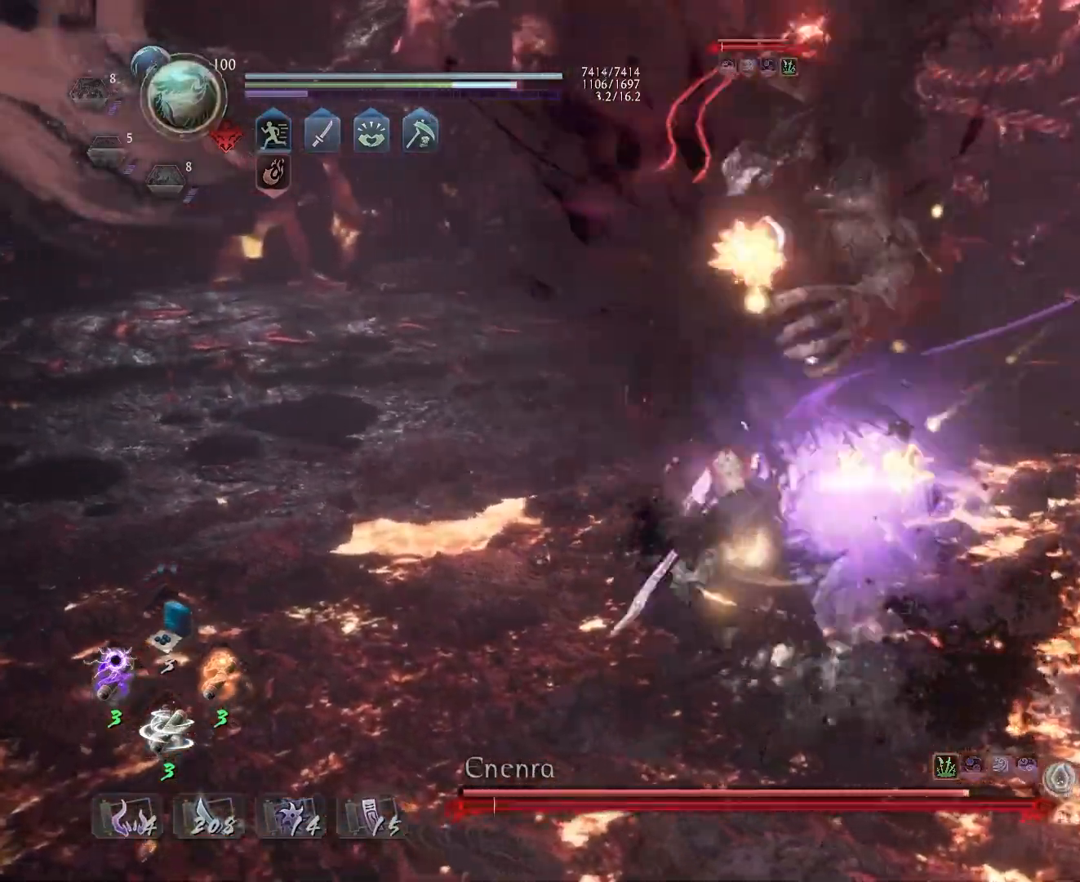
{"buttons": [], "left_stick": "center", "right_stick": "center", "events": [[100, "TRIANGLE", "up"], [367, "SQUARE", "down"], [483, "SQUARE", "up"]]}
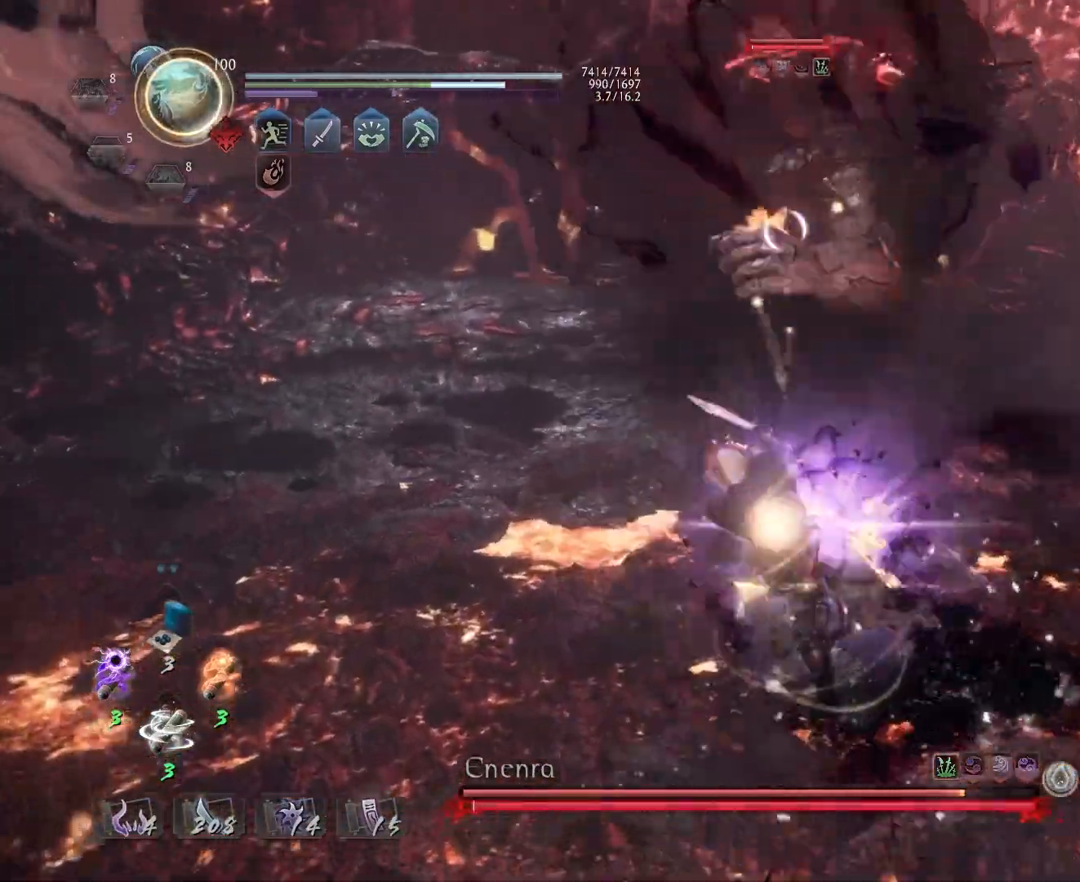
{"buttons": [], "left_stick": "center", "right_stick": "center", "events": []}
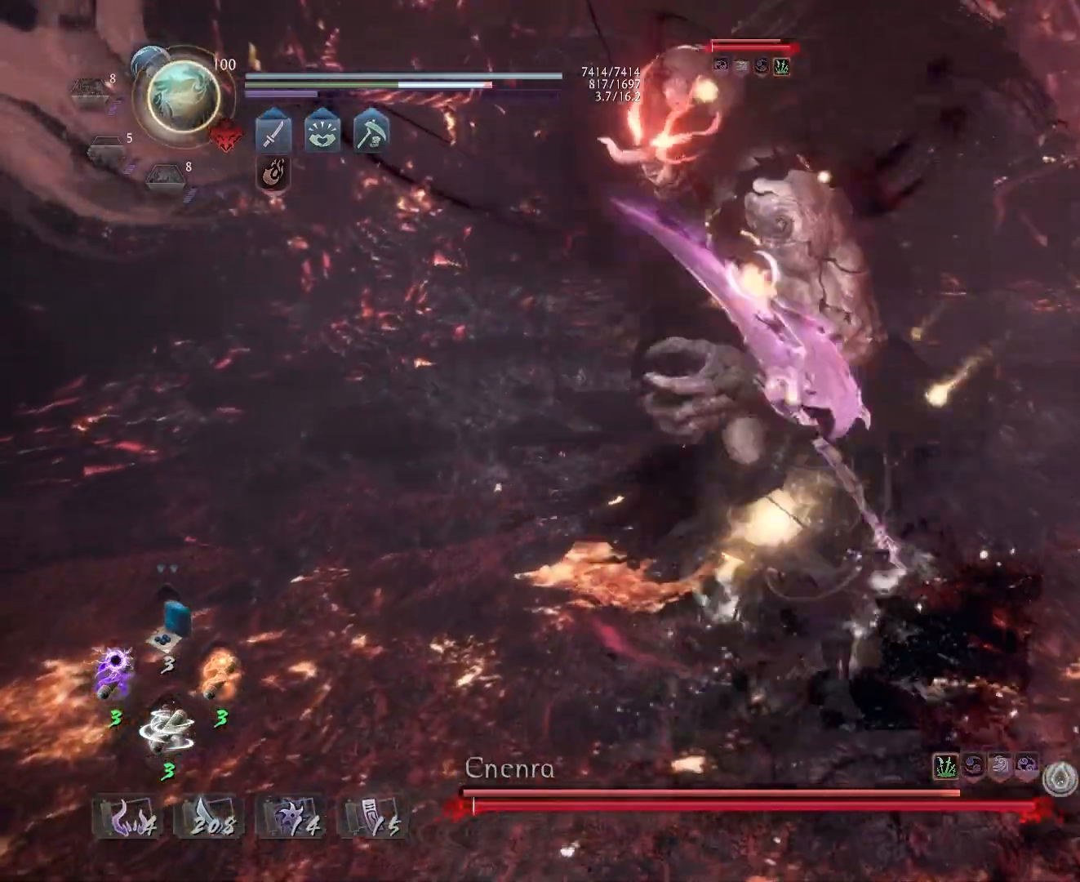
{"buttons": [], "left_stick": "center", "right_stick": "center", "events": []}
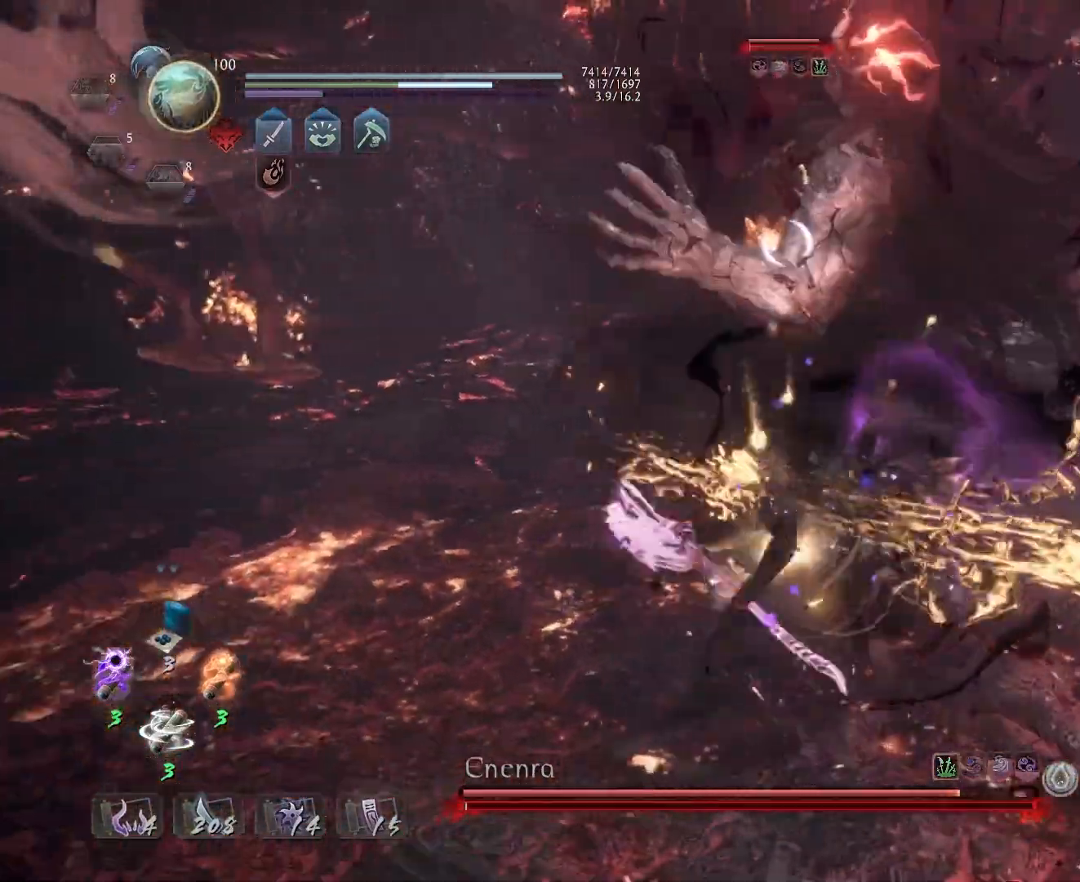
{"buttons": [], "left_stick": "center", "right_stick": "center", "events": []}
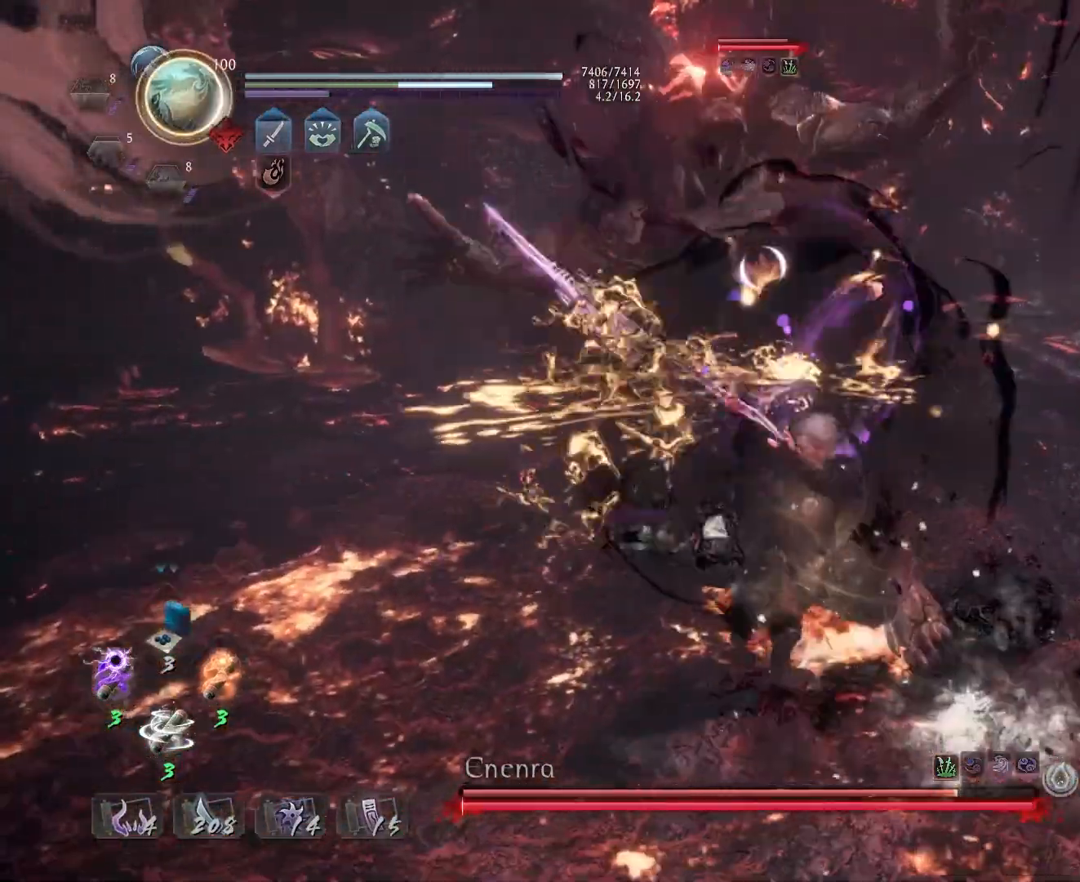
{"buttons": ["CIRCLE", "TRIANGLE"], "left_stick": "center", "right_stick": "center", "events": [[450, "CIRCLE", "down"], [467, "TRIANGLE", "down"]]}
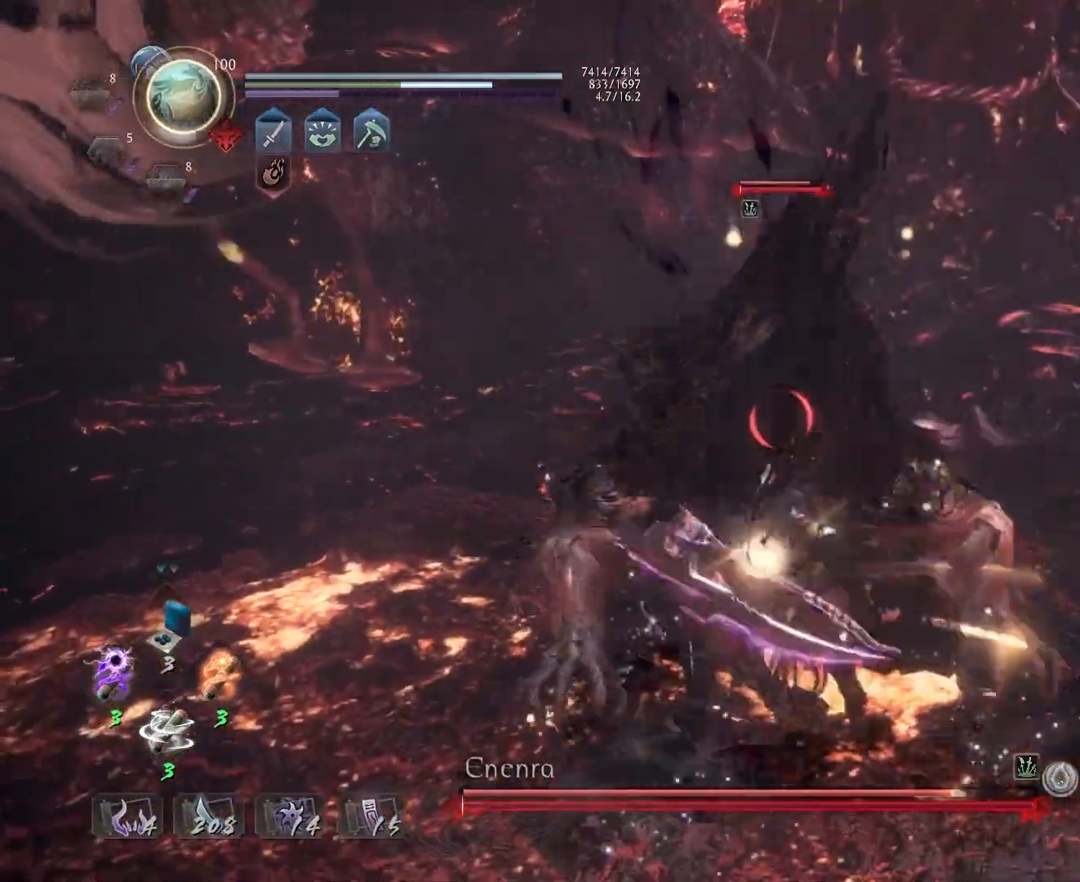
{"buttons": [], "left_stick": "center", "right_stick": "center", "events": [[117, "CIRCLE", "up"], [117, "TRIANGLE", "up"]]}
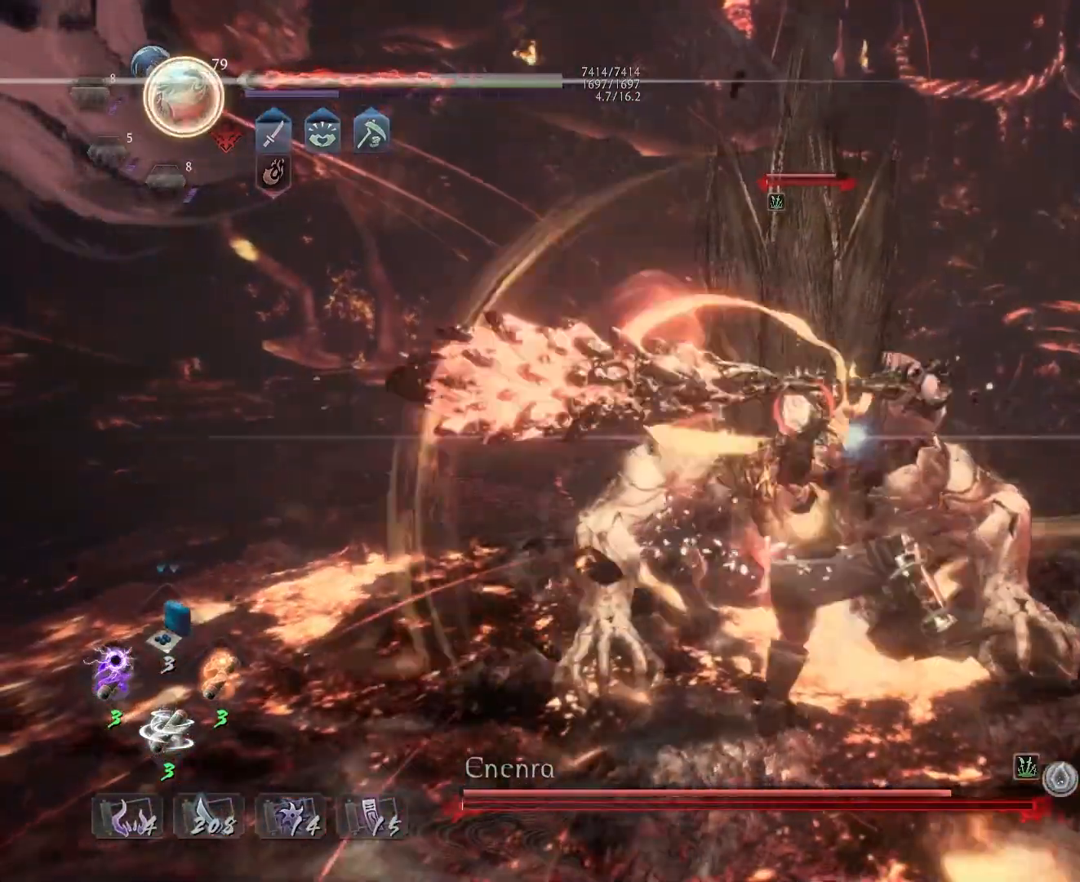
{"buttons": [], "left_stick": "center", "right_stick": "center", "events": []}
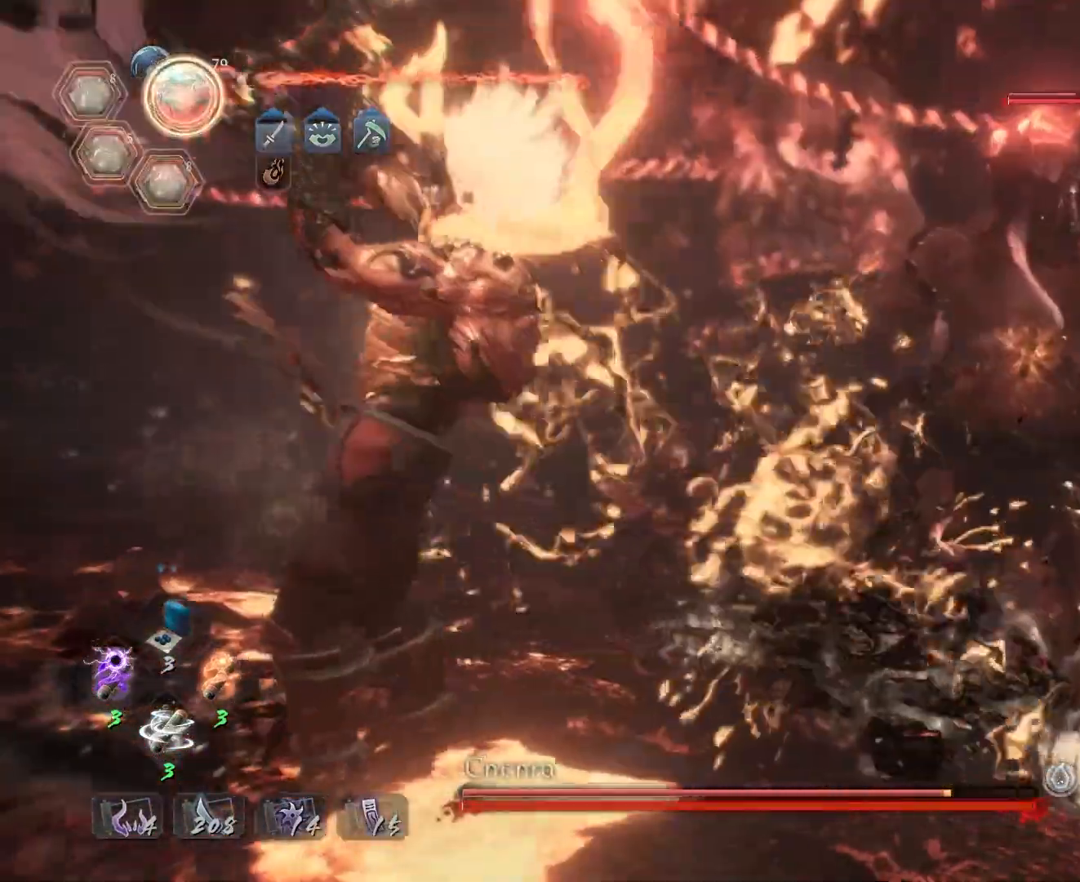
{"buttons": [], "left_stick": "center", "right_stick": "center", "events": []}
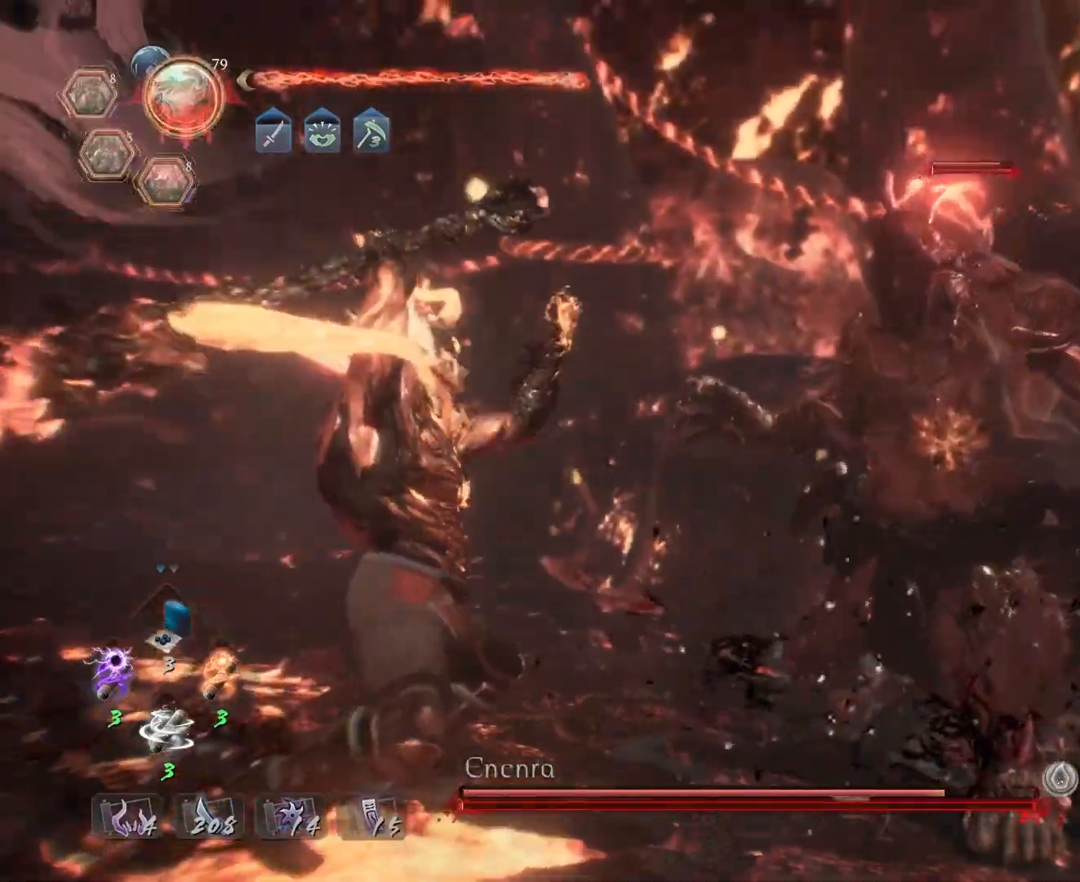
{"buttons": [], "left_stick": "center", "right_stick": "center", "events": []}
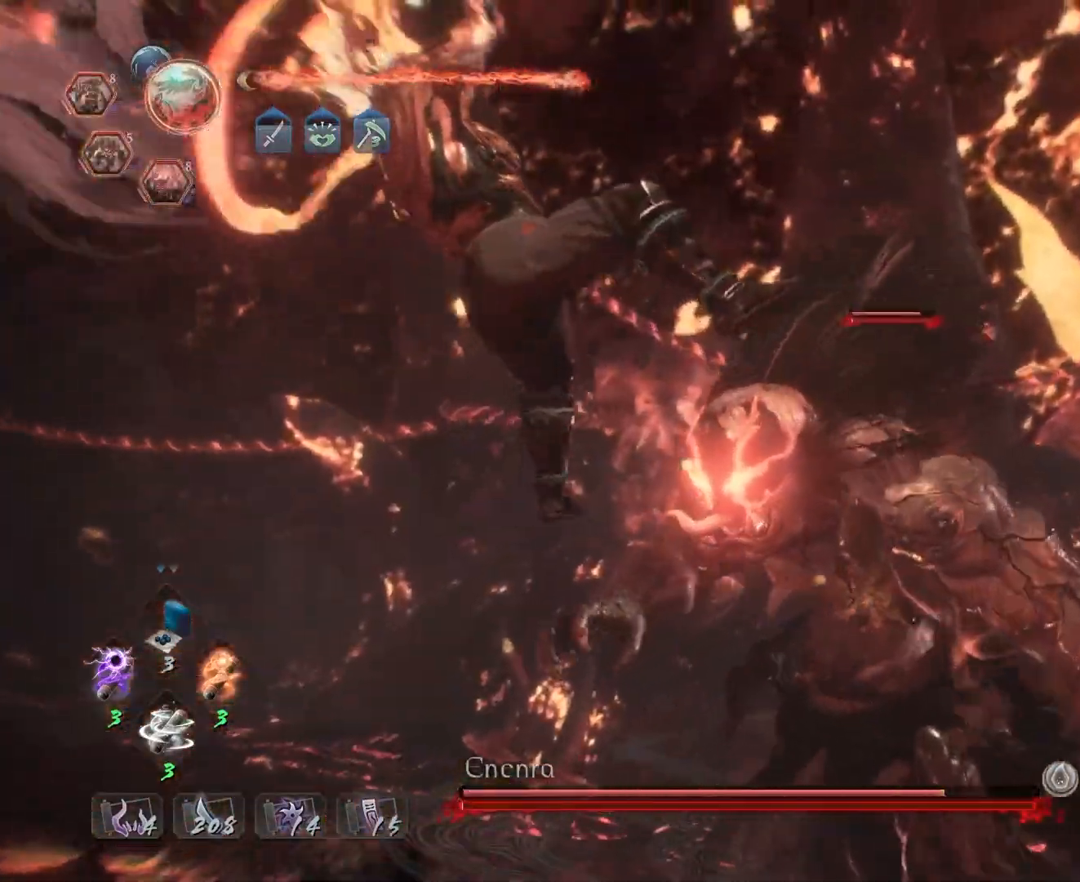
{"buttons": [], "left_stick": "center", "right_stick": "center", "events": []}
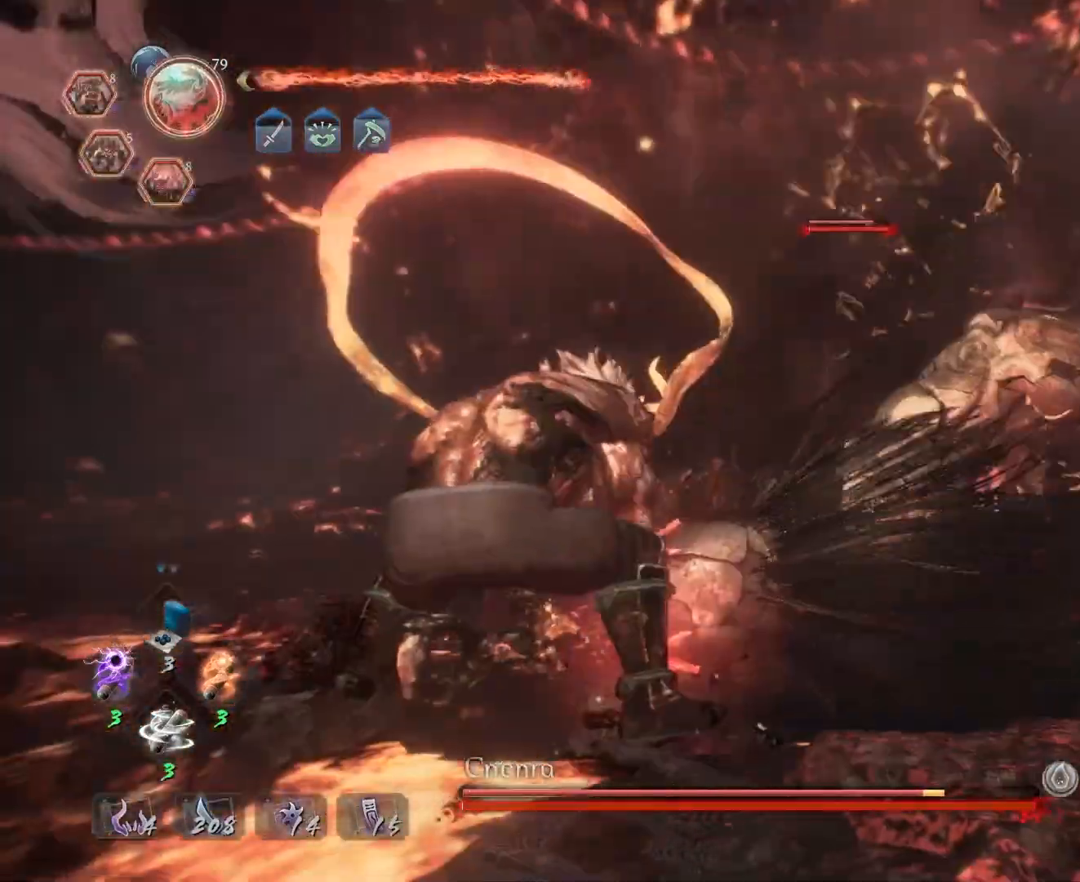
{"buttons": [], "left_stick": "center", "right_stick": "center", "events": []}
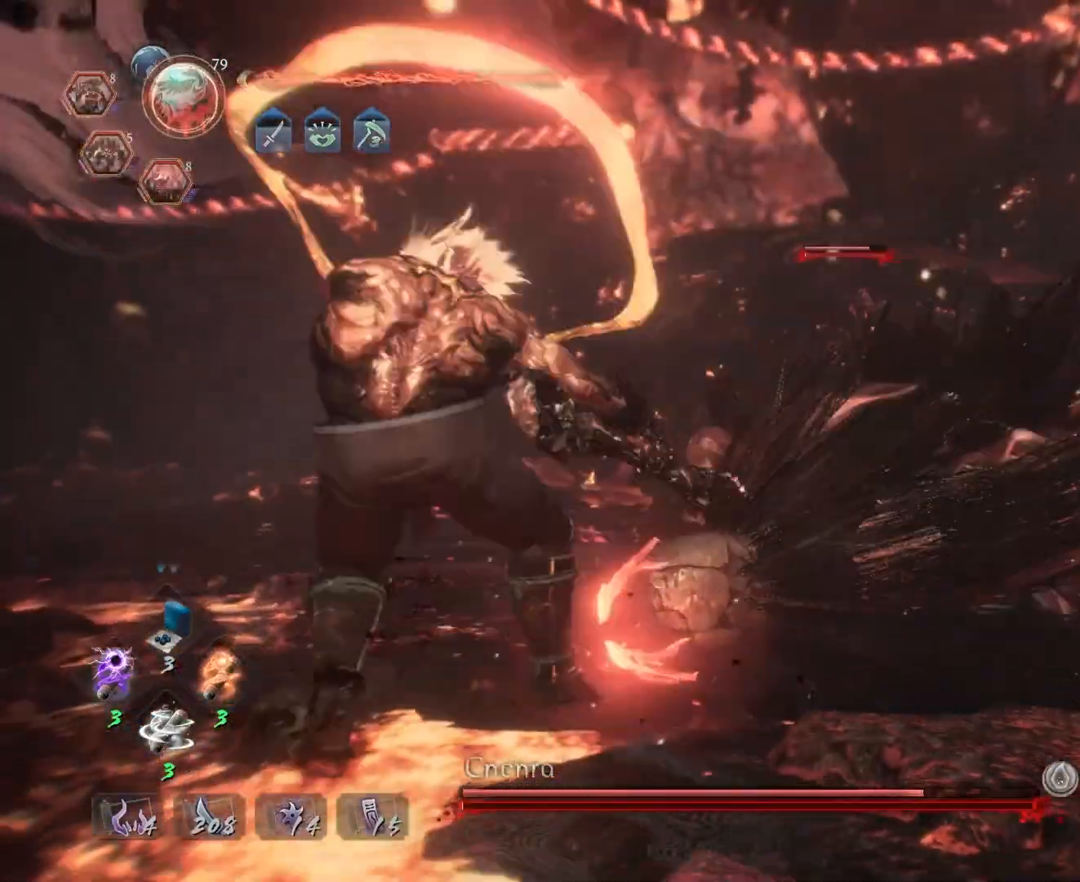
{"buttons": [], "left_stick": "center", "right_stick": "center", "events": []}
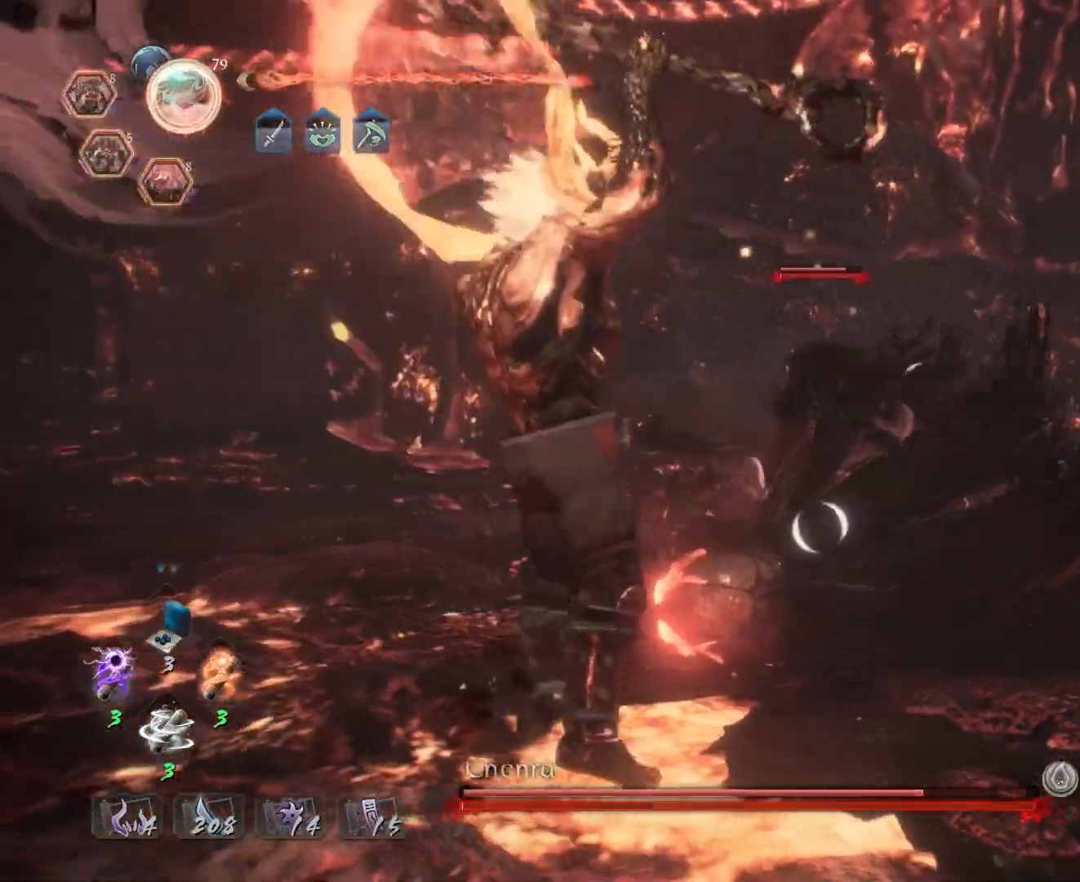
{"buttons": [], "left_stick": "down", "right_stick": "center", "events": [[350, "left_stick", "down"]]}
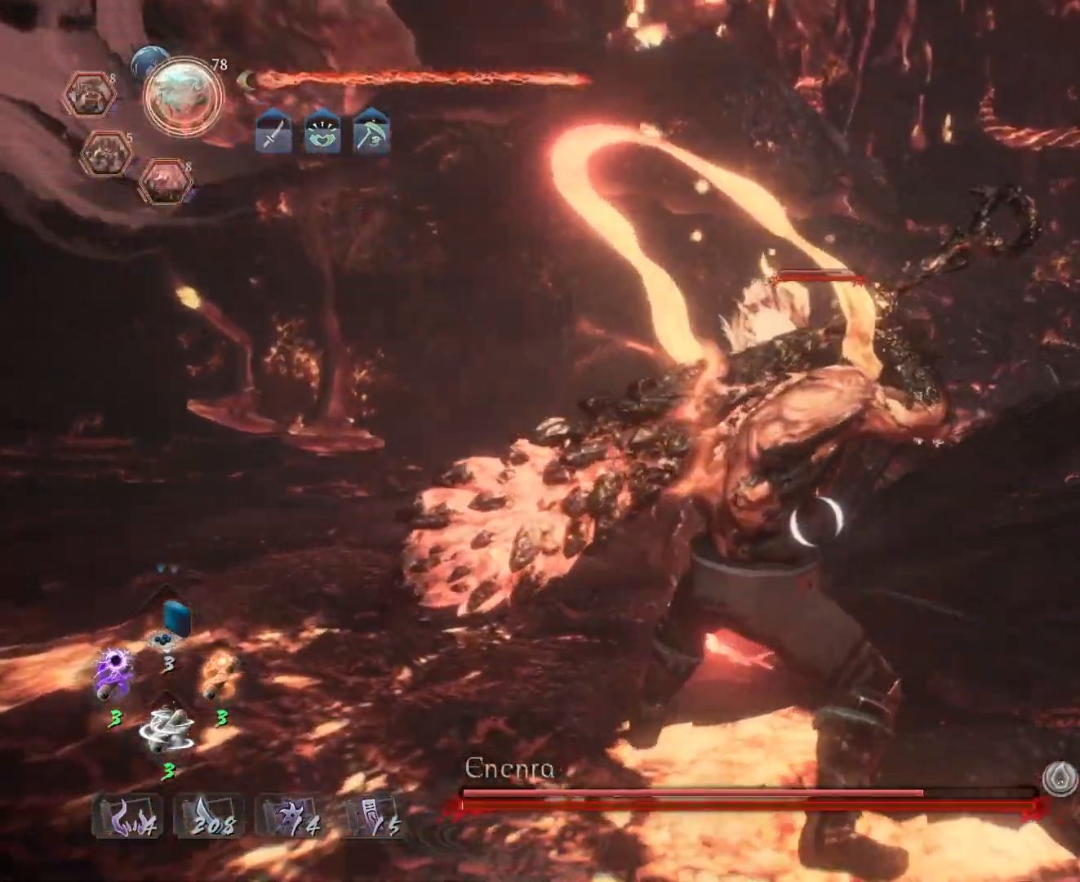
{"buttons": ["CIRCLE"], "left_stick": "left", "right_stick": "center", "events": [[167, "left_stick", "down-left"], [467, "CIRCLE", "down"], [467, "left_stick", "left"]]}
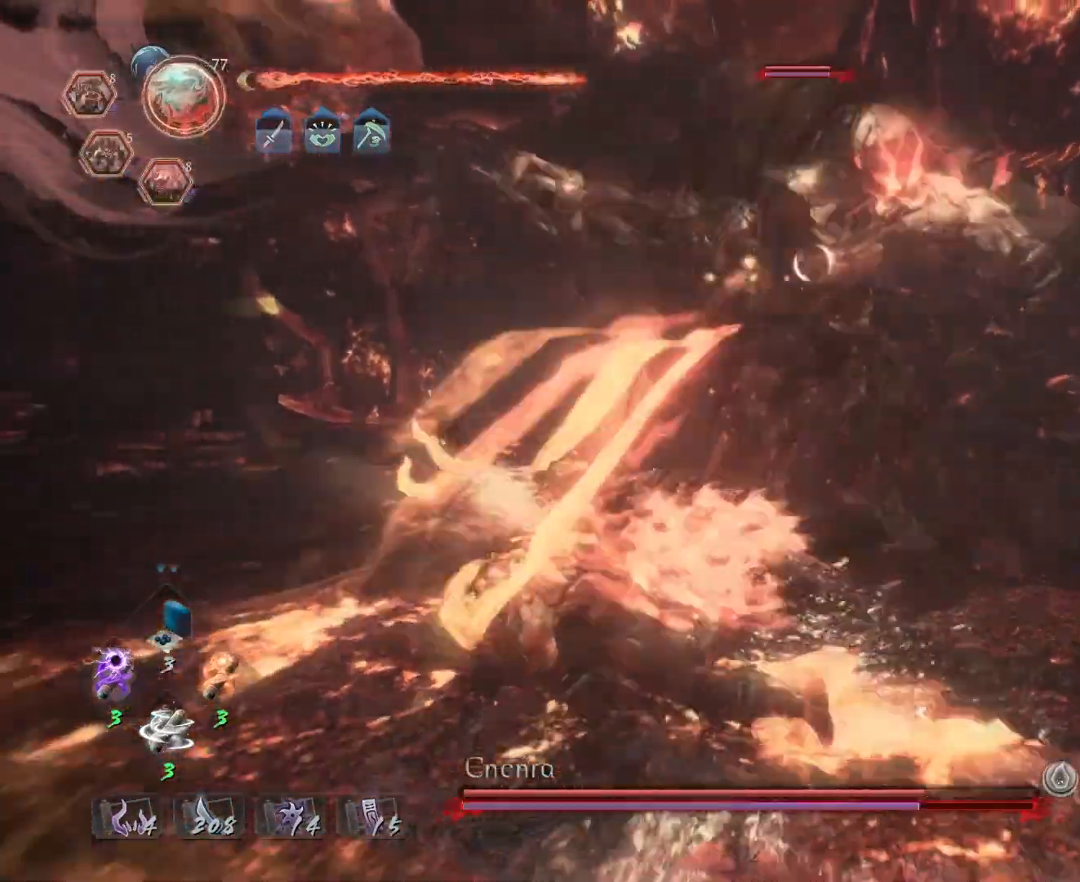
{"buttons": [], "left_stick": "center", "right_stick": "center", "events": [[83, "TRIANGLE", "down"], [167, "left_stick", "up"], [217, "TRIANGLE", "up"], [217, "left_stick", "center"], [300, "TRIANGLE", "down"], [400, "TRIANGLE", "up"], [500, "CIRCLE", "up"]]}
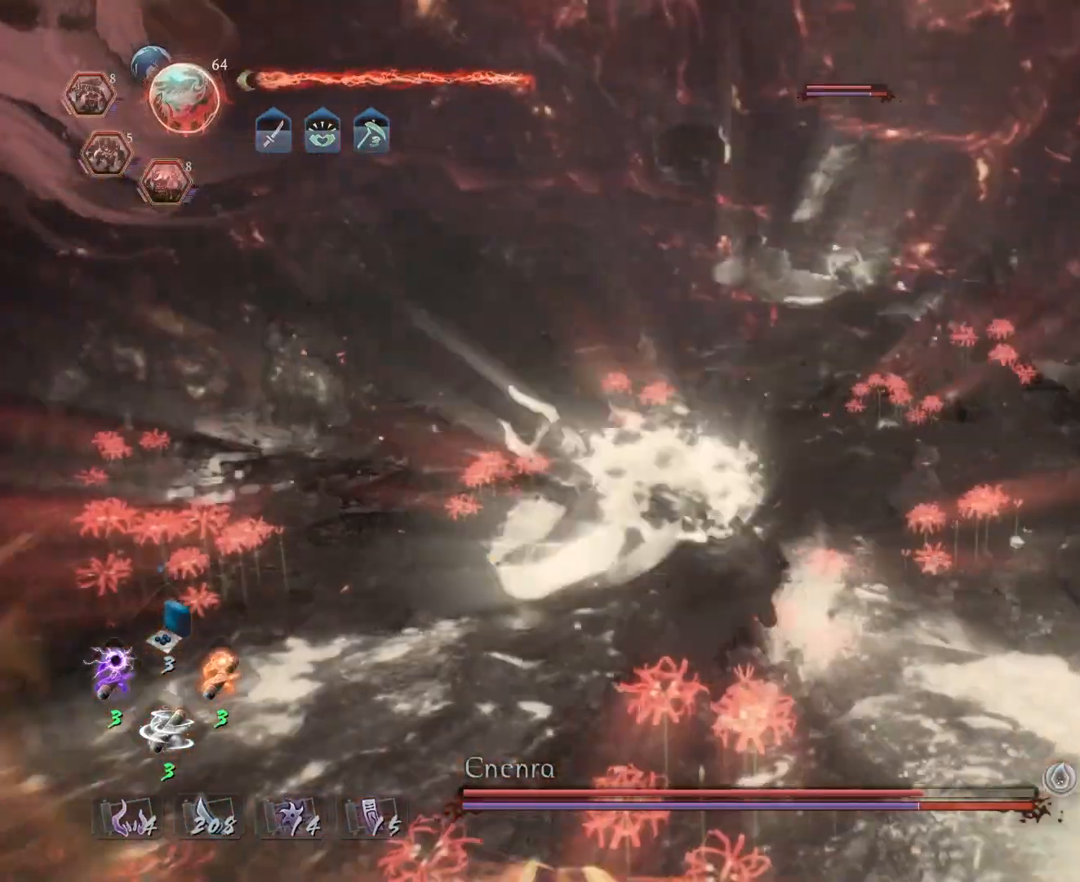
{"buttons": ["TRIANGLE", "R2"], "left_stick": "center", "right_stick": "center", "events": [[333, "R2", "down"], [417, "TRIANGLE", "down"]]}
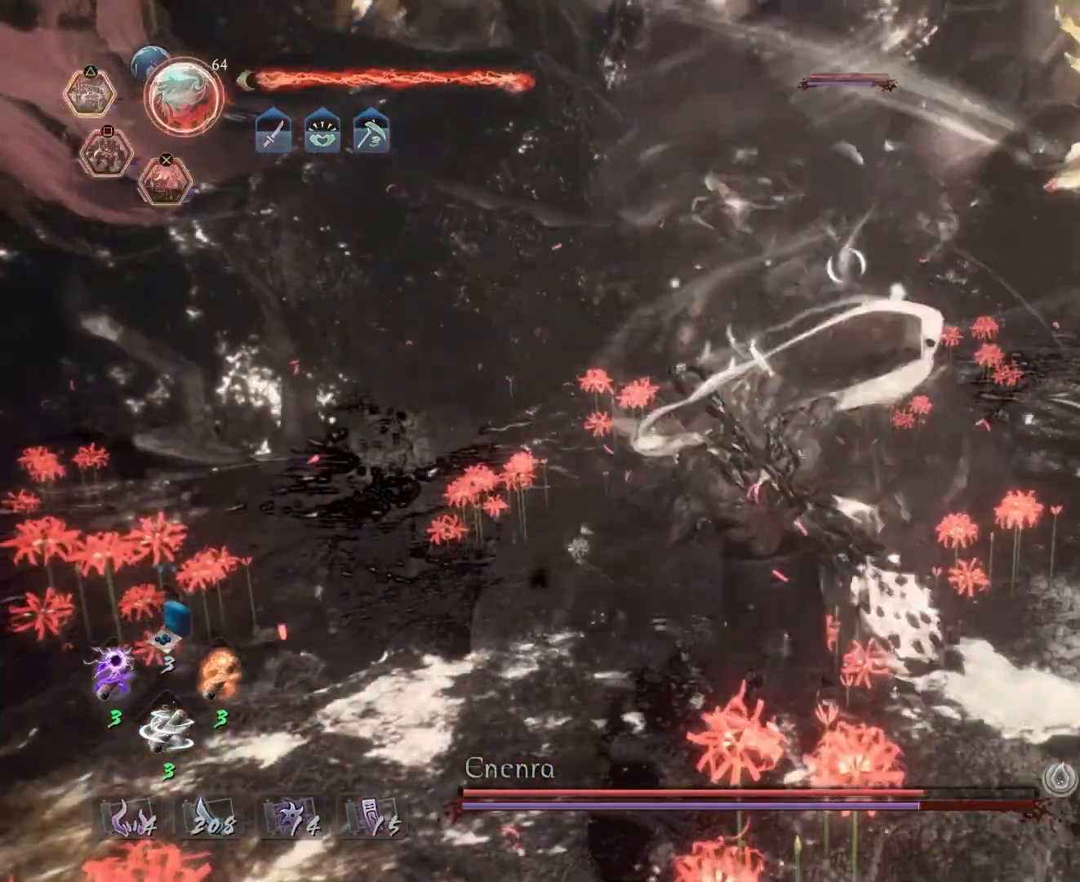
{"buttons": ["TRIANGLE", "R2"], "left_stick": "center", "right_stick": "center", "events": [[17, "TRIANGLE", "up"], [117, "TRIANGLE", "down"], [183, "TRIANGLE", "up"], [283, "TRIANGLE", "down"], [367, "TRIANGLE", "up"], [433, "TRIANGLE", "down"]]}
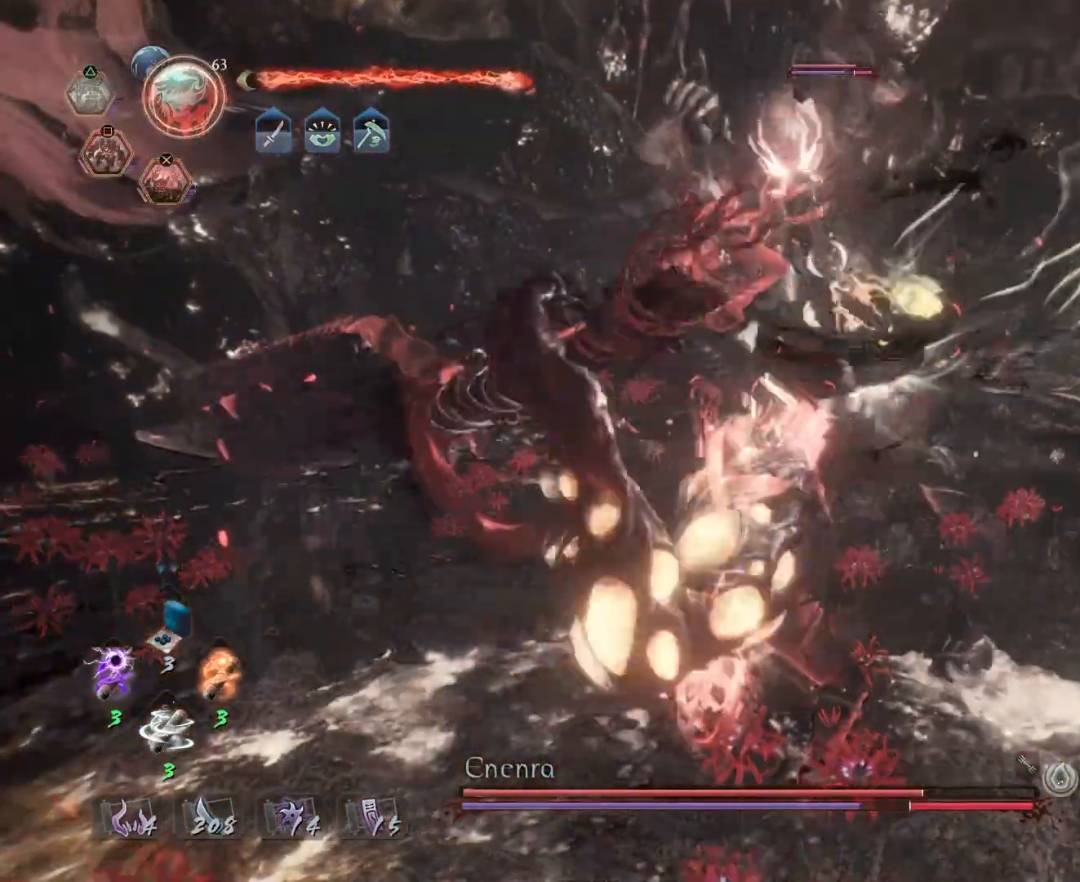
{"buttons": [], "left_stick": "center", "right_stick": "center", "events": [[33, "TRIANGLE", "up"], [150, "R2", "up"]]}
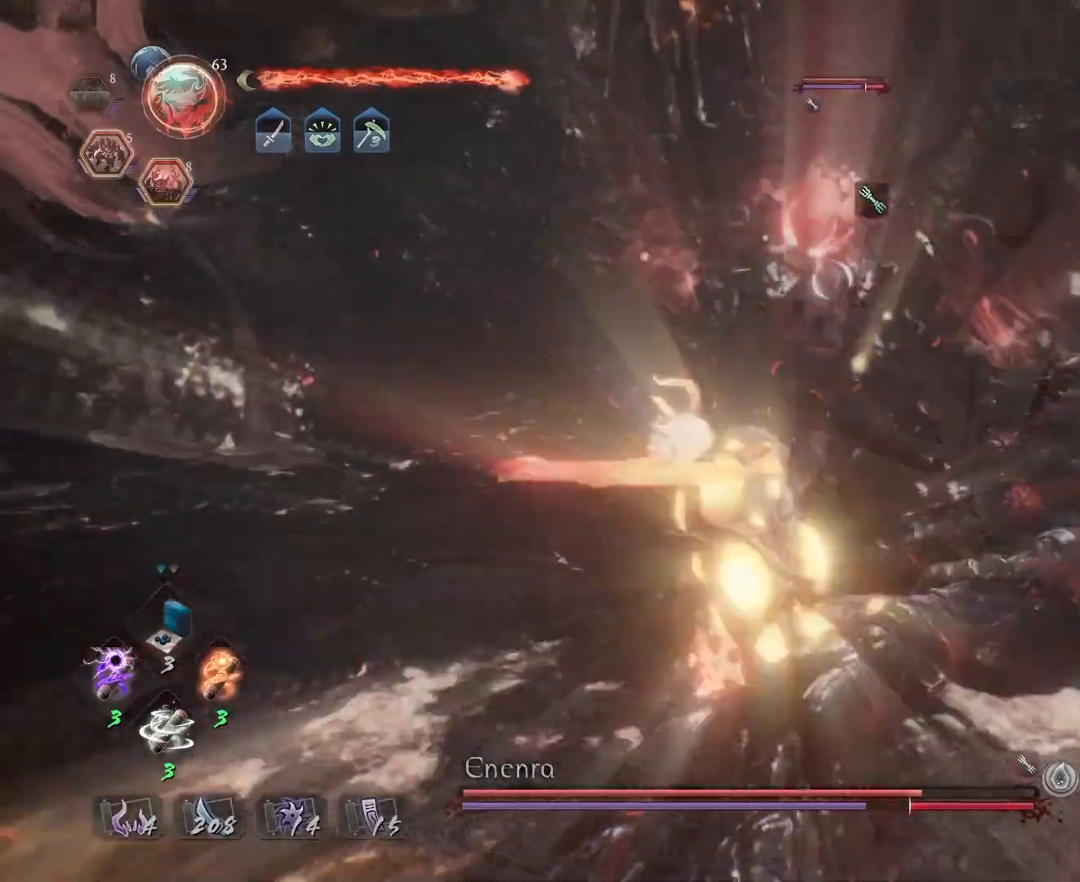
{"buttons": [], "left_stick": "center", "right_stick": "center", "events": []}